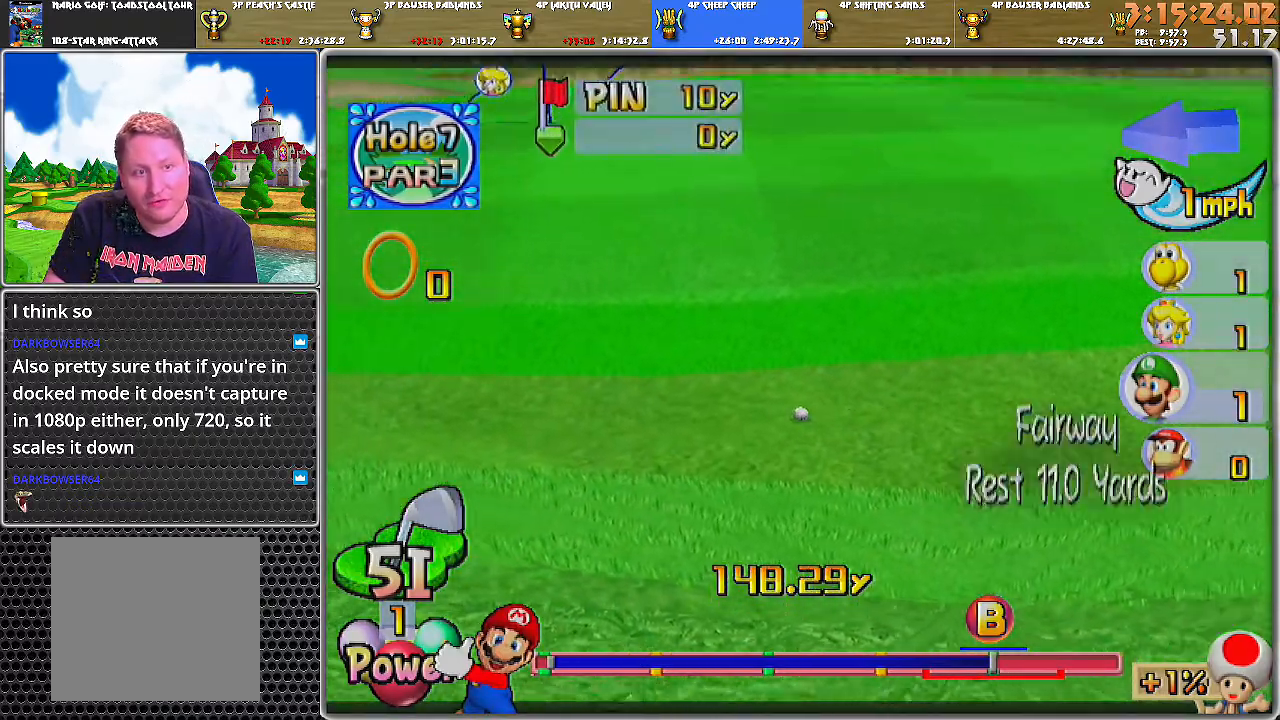
Gameplay with a controller (Nintendo layout); each line is a JSON object with the inputs held at the frame after it. "events" lists button and stick changes between this image and that frame as [ms after this image, input, new state], when the widget could be followed in between. Not read: L2 L3 R1 R2 R3.
{"buttons": [], "left_stick": "center", "right_stick": "center", "events": [[16, "A", "up"]]}
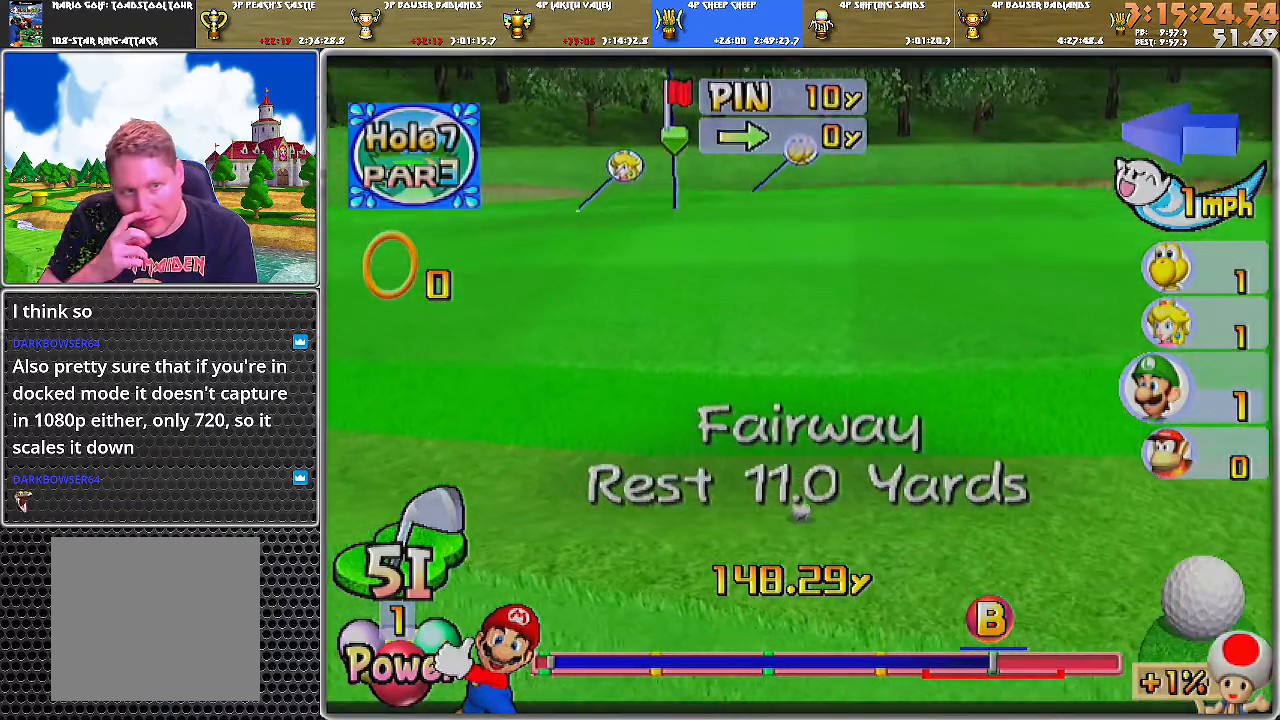
{"buttons": [], "left_stick": "center", "right_stick": "center", "events": []}
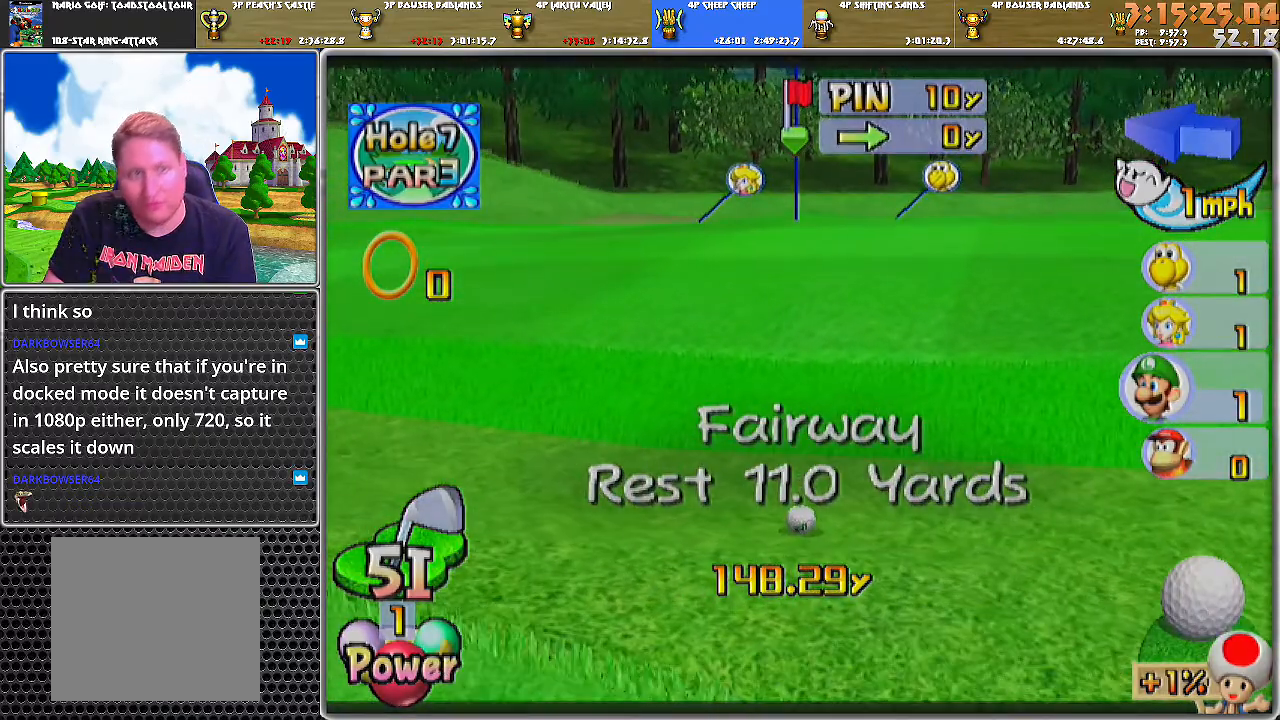
{"buttons": [], "left_stick": "center", "right_stick": "center", "events": []}
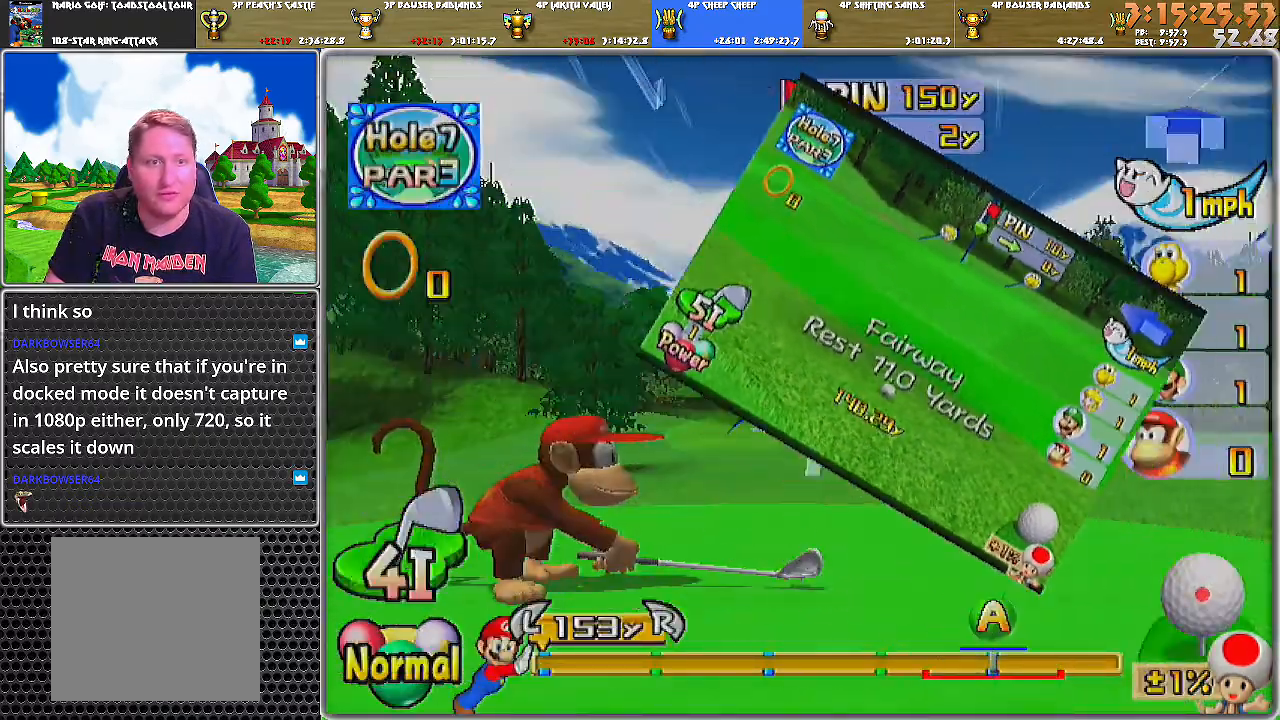
{"buttons": [], "left_stick": "center", "right_stick": "center", "events": []}
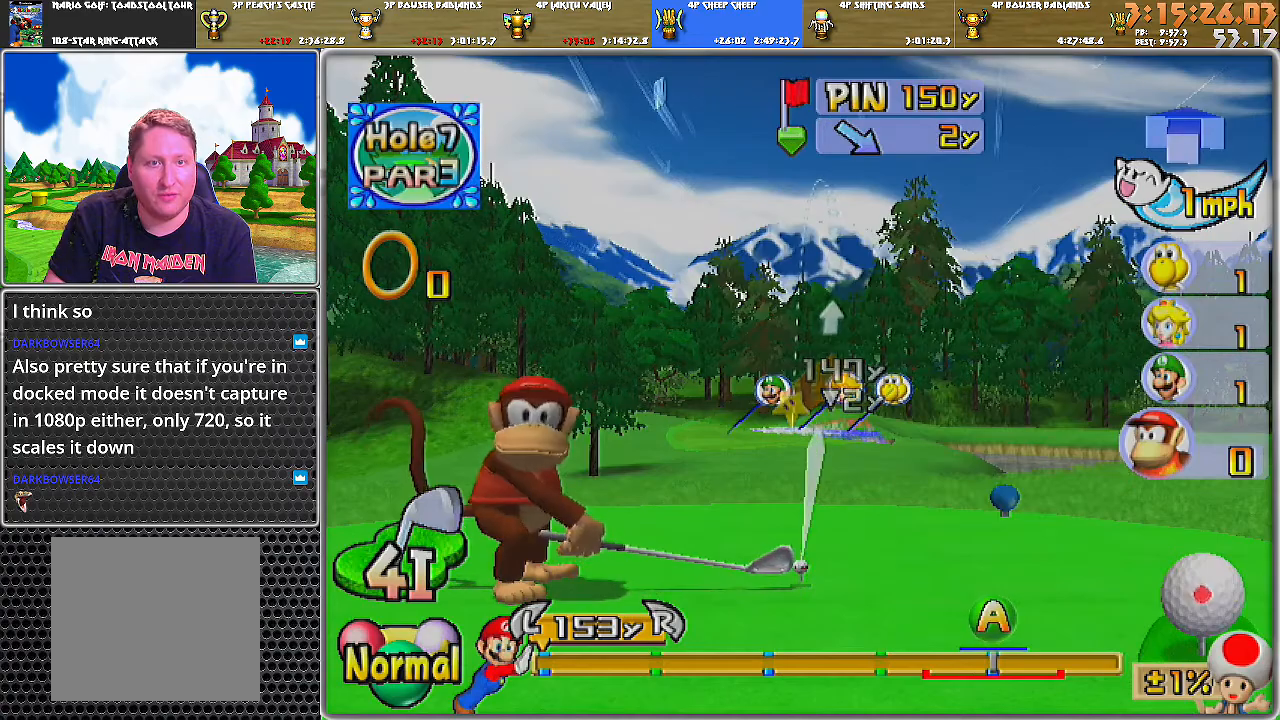
{"buttons": [], "left_stick": "center", "right_stick": "center", "events": []}
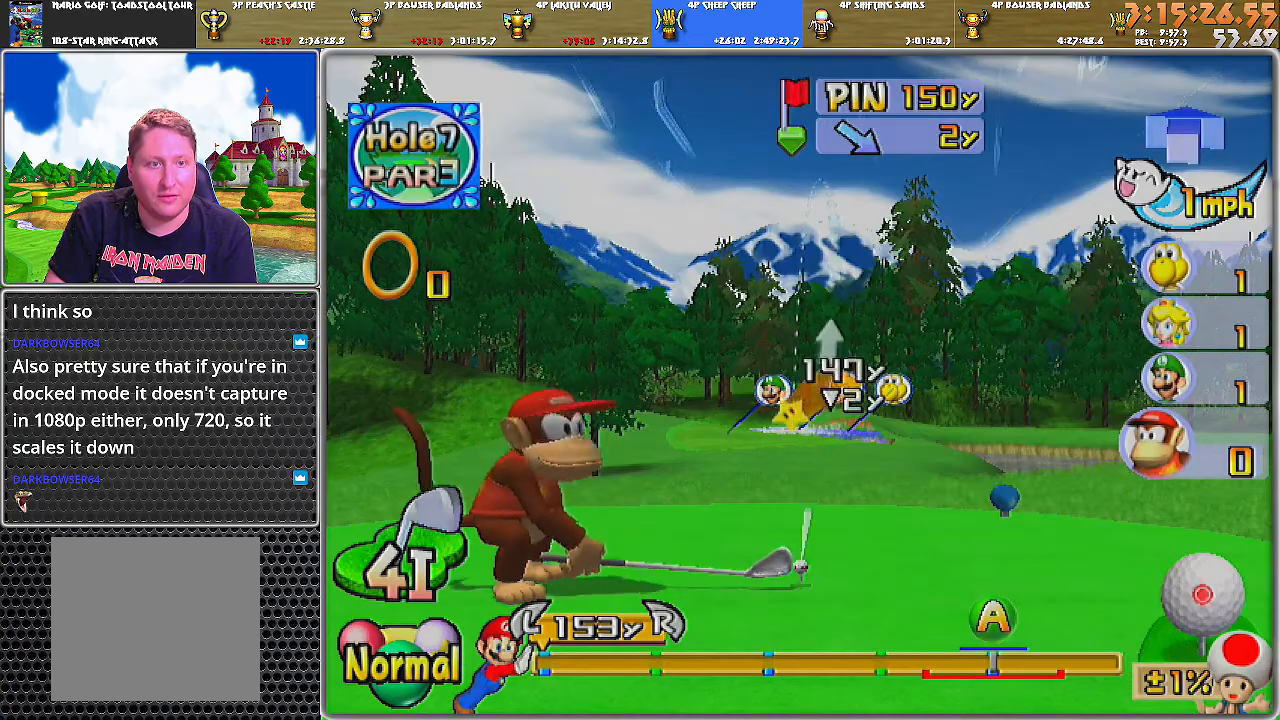
{"buttons": [], "left_stick": "center", "right_stick": "center", "events": [[300, "A", "down"], [350, "A", "up"]]}
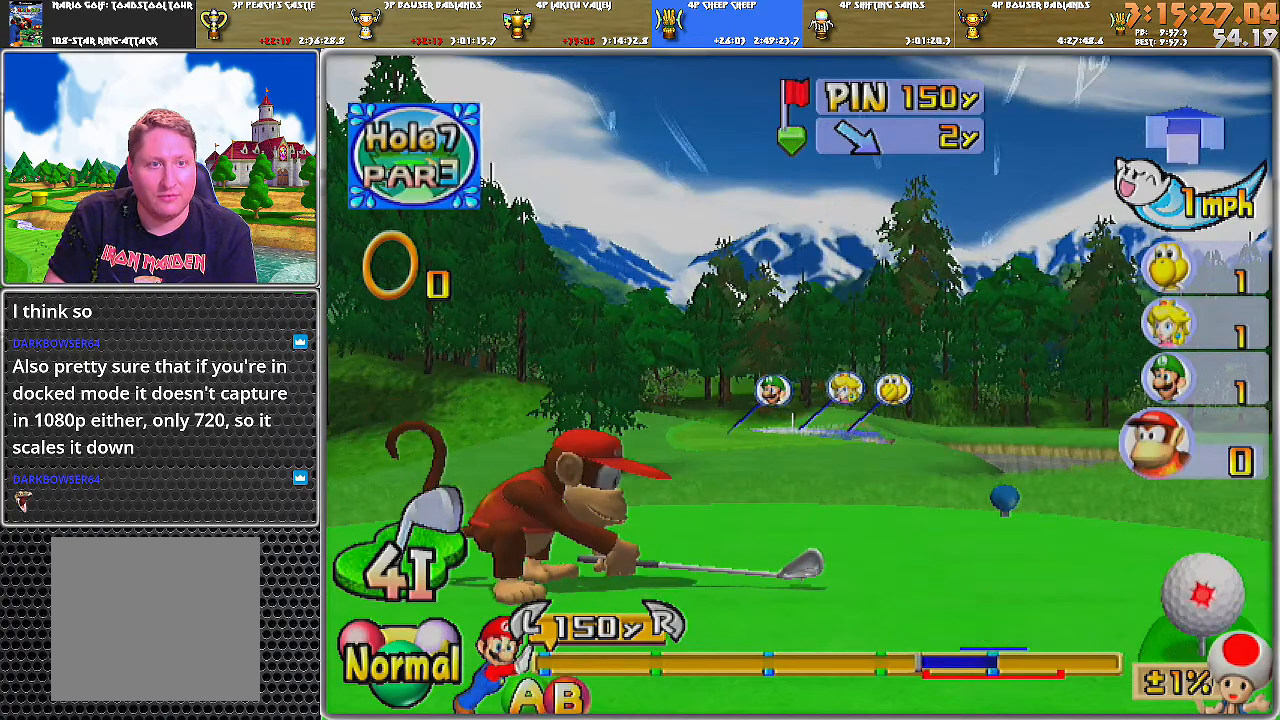
{"buttons": [], "left_stick": "center", "right_stick": "center", "events": []}
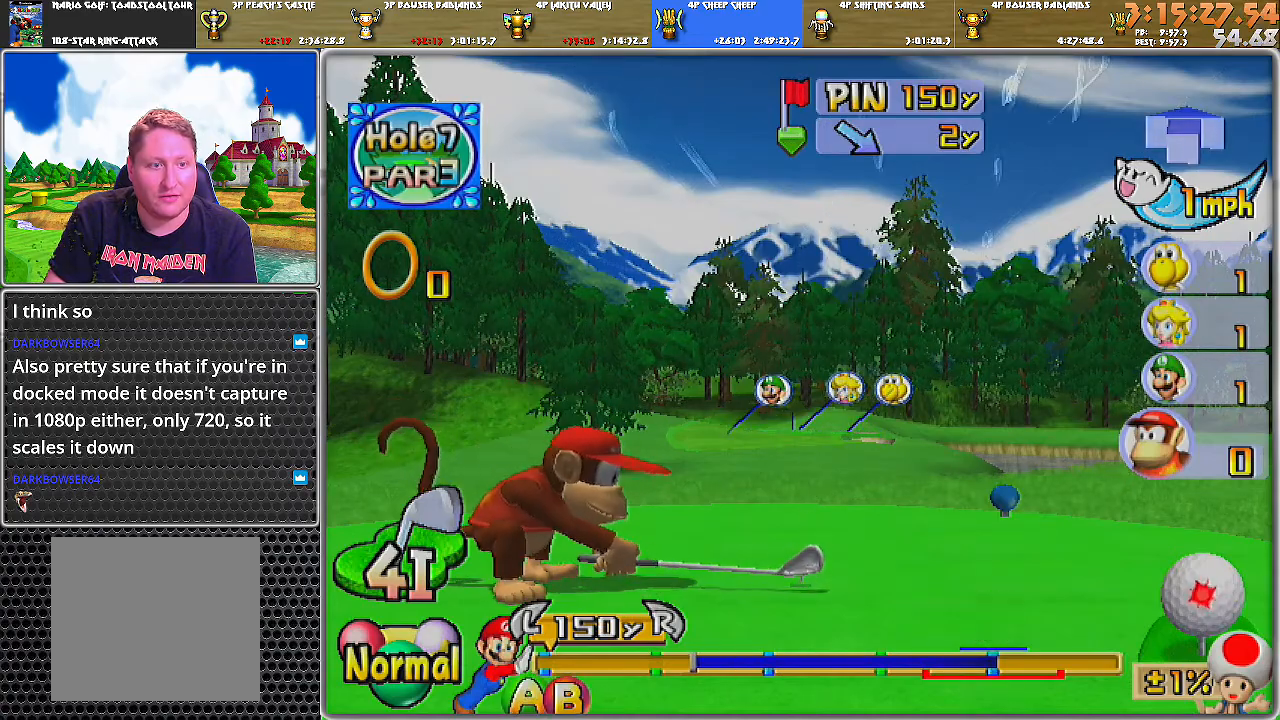
{"buttons": [], "left_stick": "center", "right_stick": "center", "events": [[267, "B", "down"], [400, "B", "up"]]}
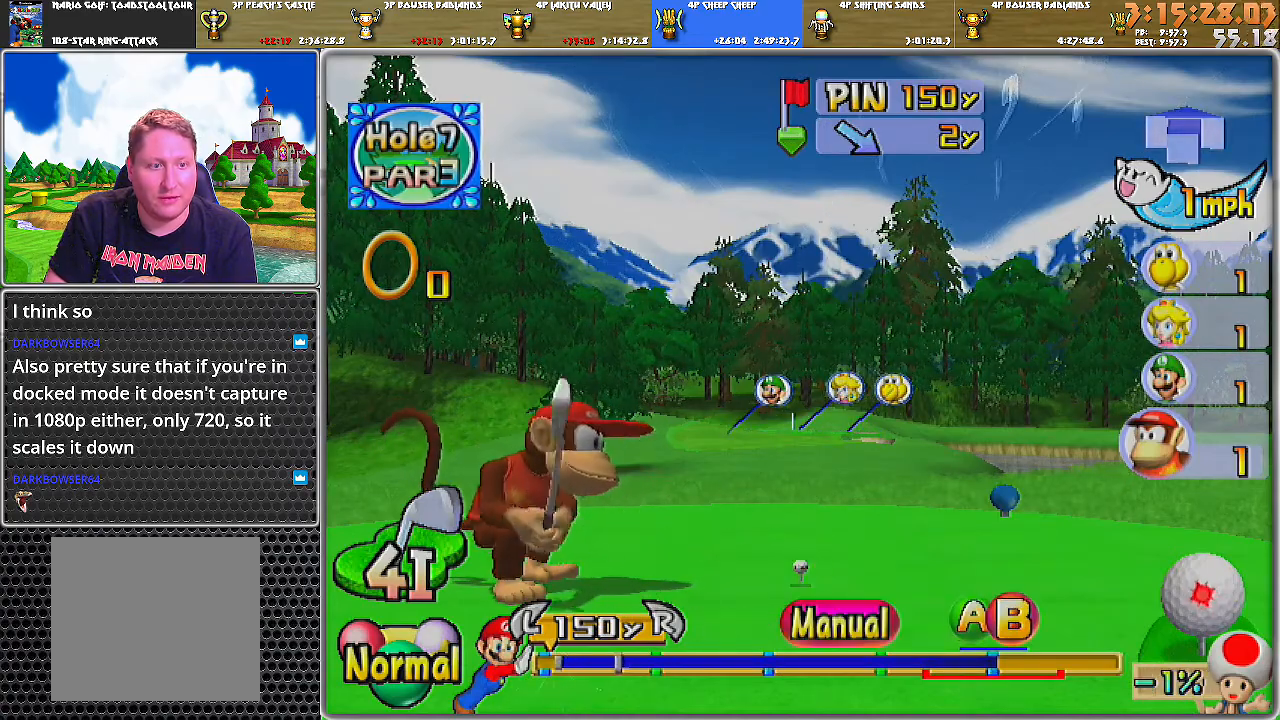
{"buttons": [], "left_stick": "center", "right_stick": "center", "events": []}
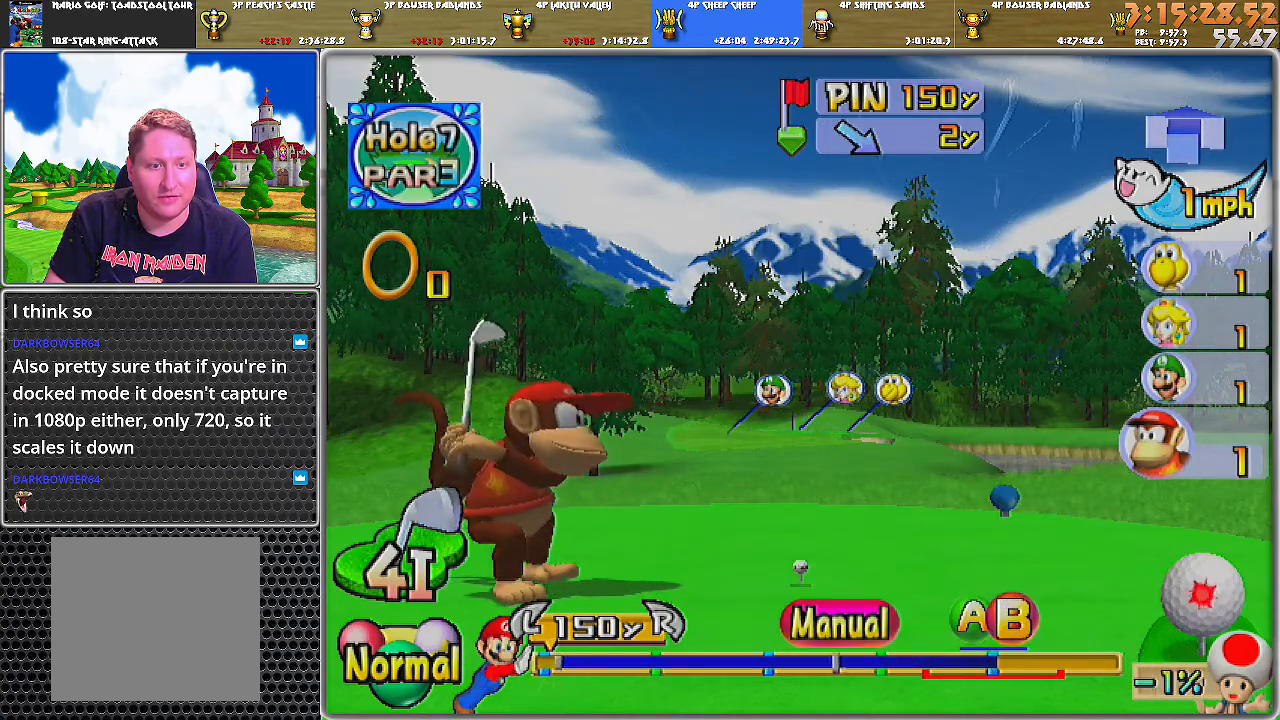
{"buttons": [], "left_stick": "center", "right_stick": "center", "events": [[317, "B", "down"], [501, "B", "up"]]}
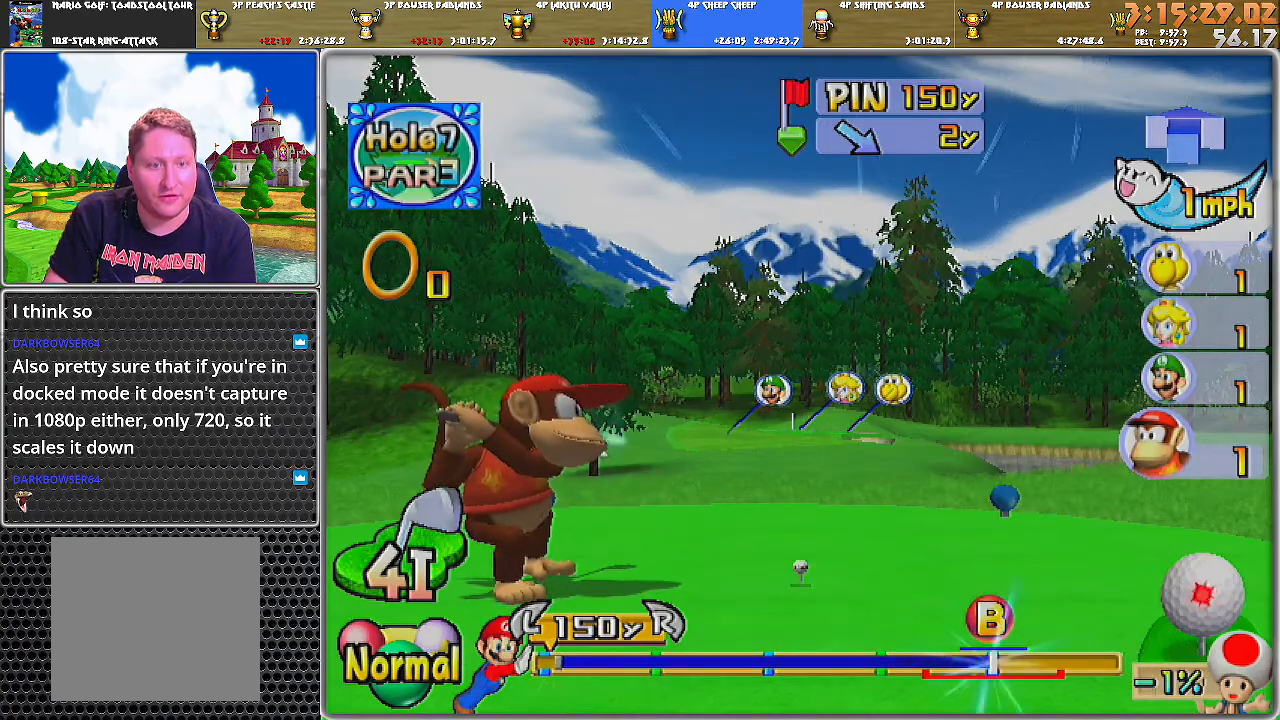
{"buttons": [], "left_stick": "center", "right_stick": "center", "events": []}
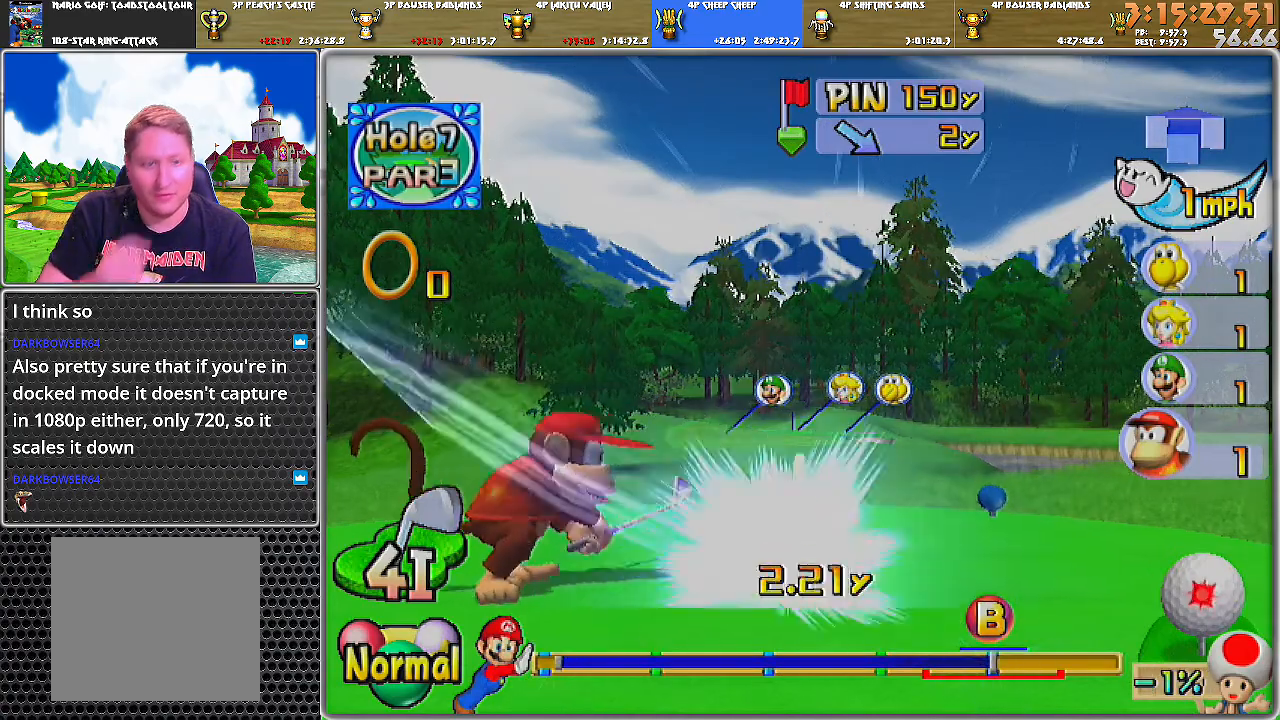
{"buttons": [], "left_stick": "center", "right_stick": "center", "events": []}
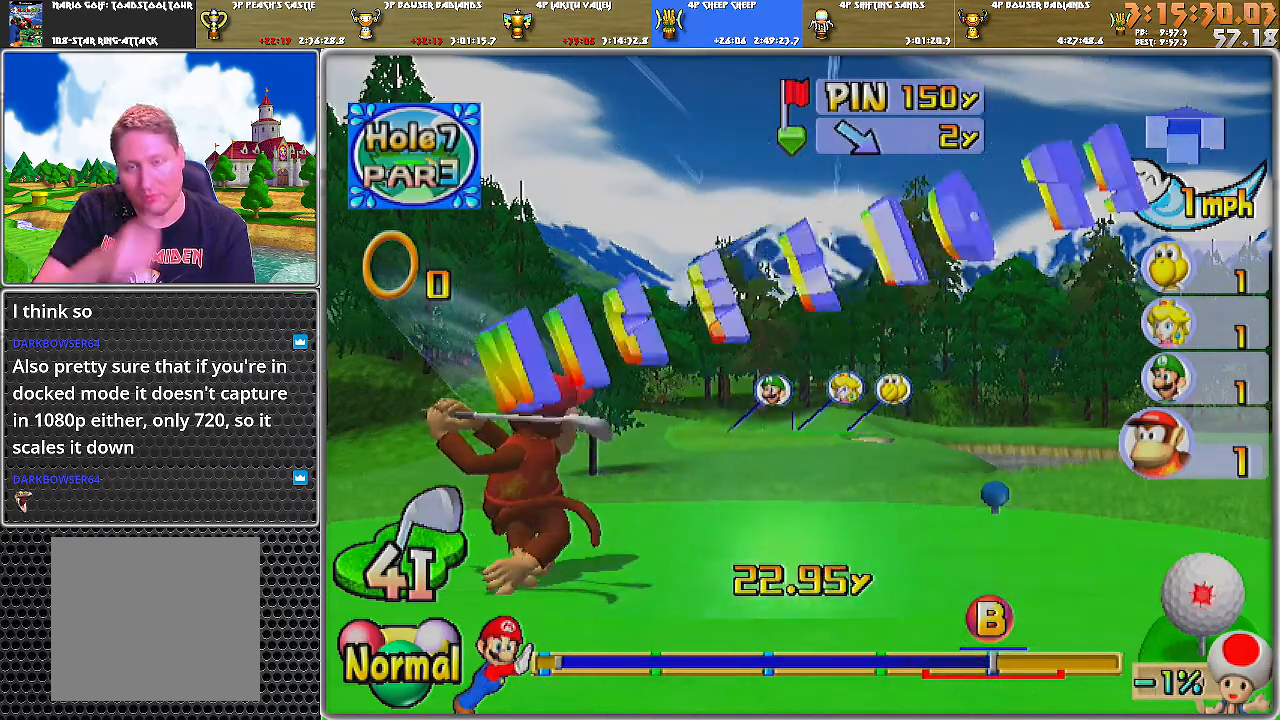
{"buttons": [], "left_stick": "center", "right_stick": "center", "events": []}
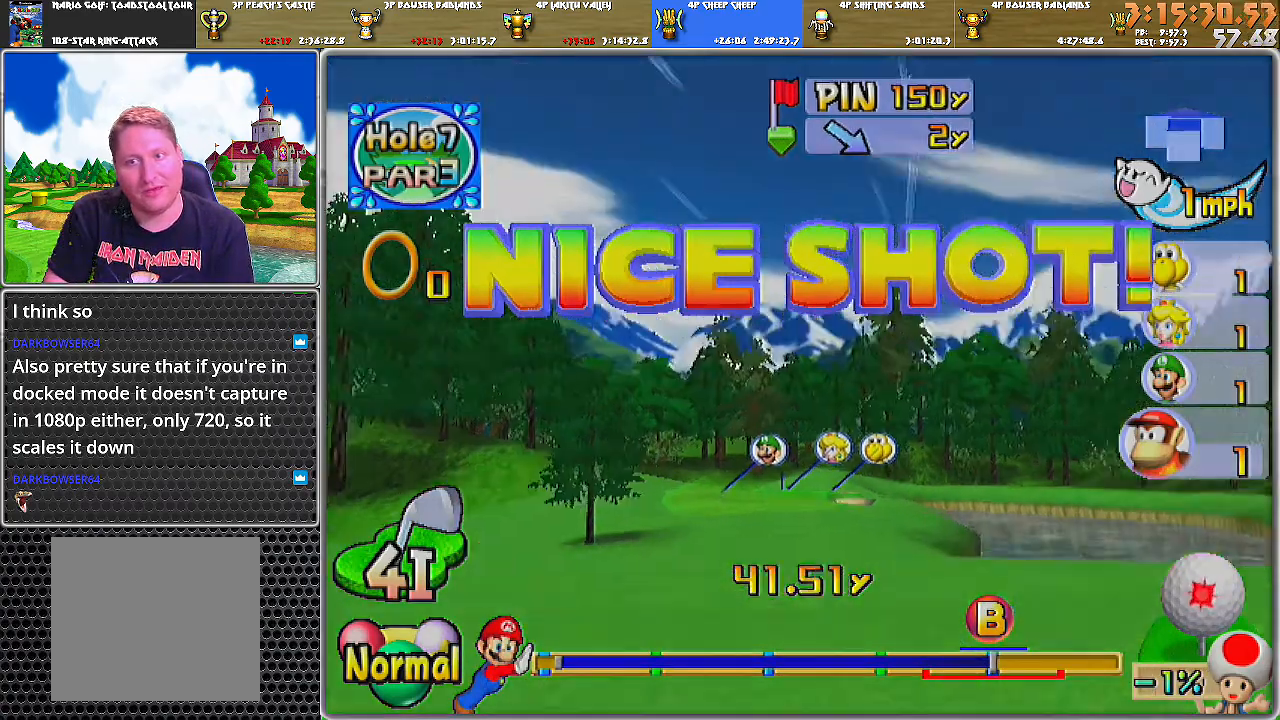
{"buttons": [], "left_stick": "center", "right_stick": "center", "events": []}
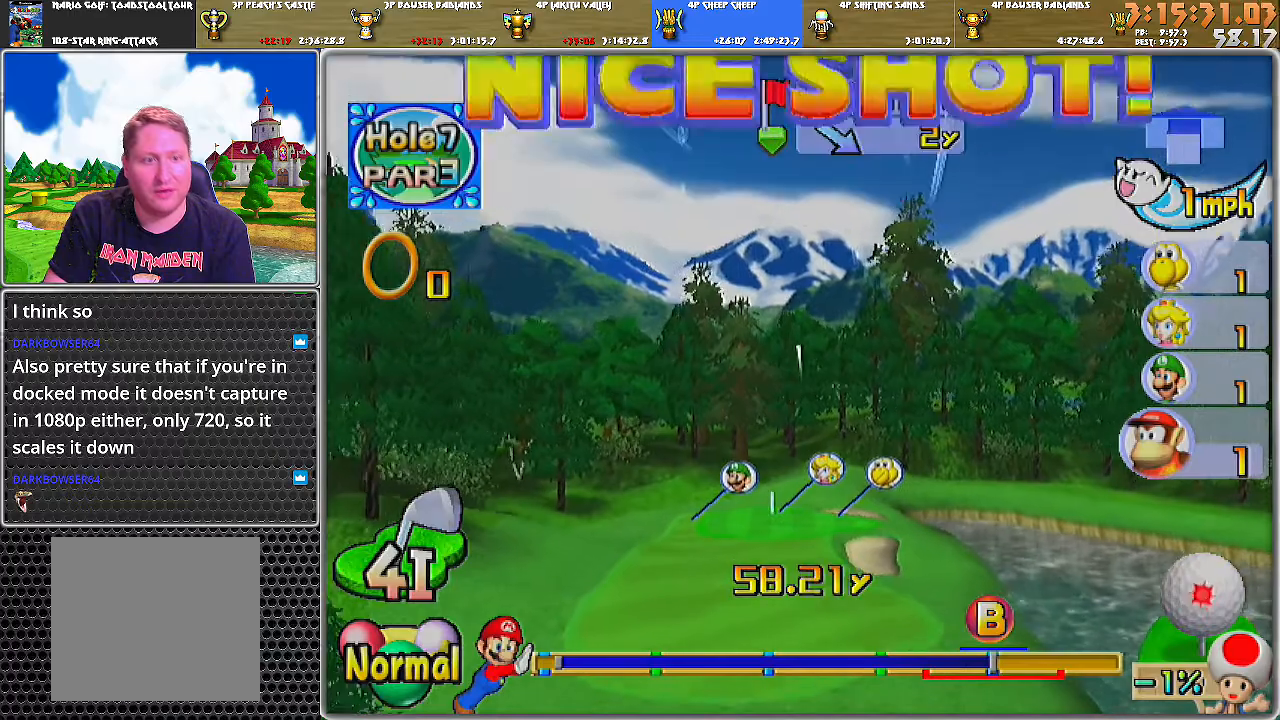
{"buttons": [], "left_stick": "center", "right_stick": "center", "events": []}
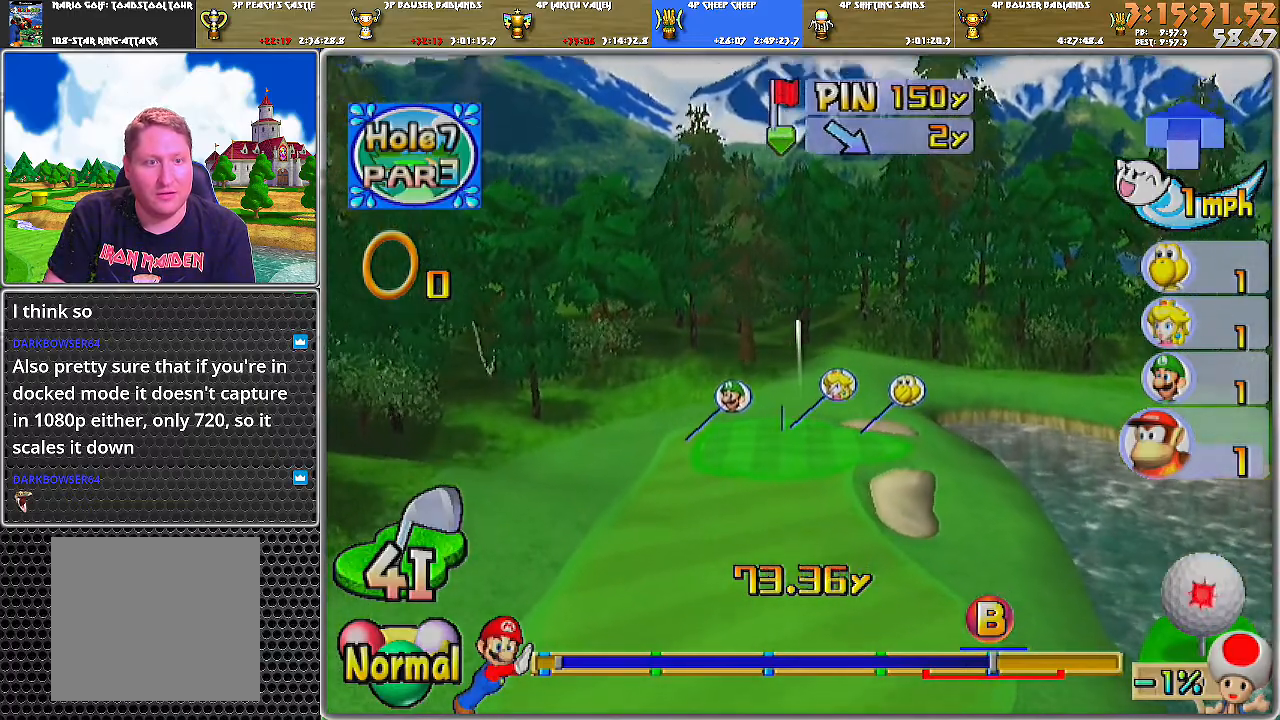
{"buttons": [], "left_stick": "center", "right_stick": "center", "events": []}
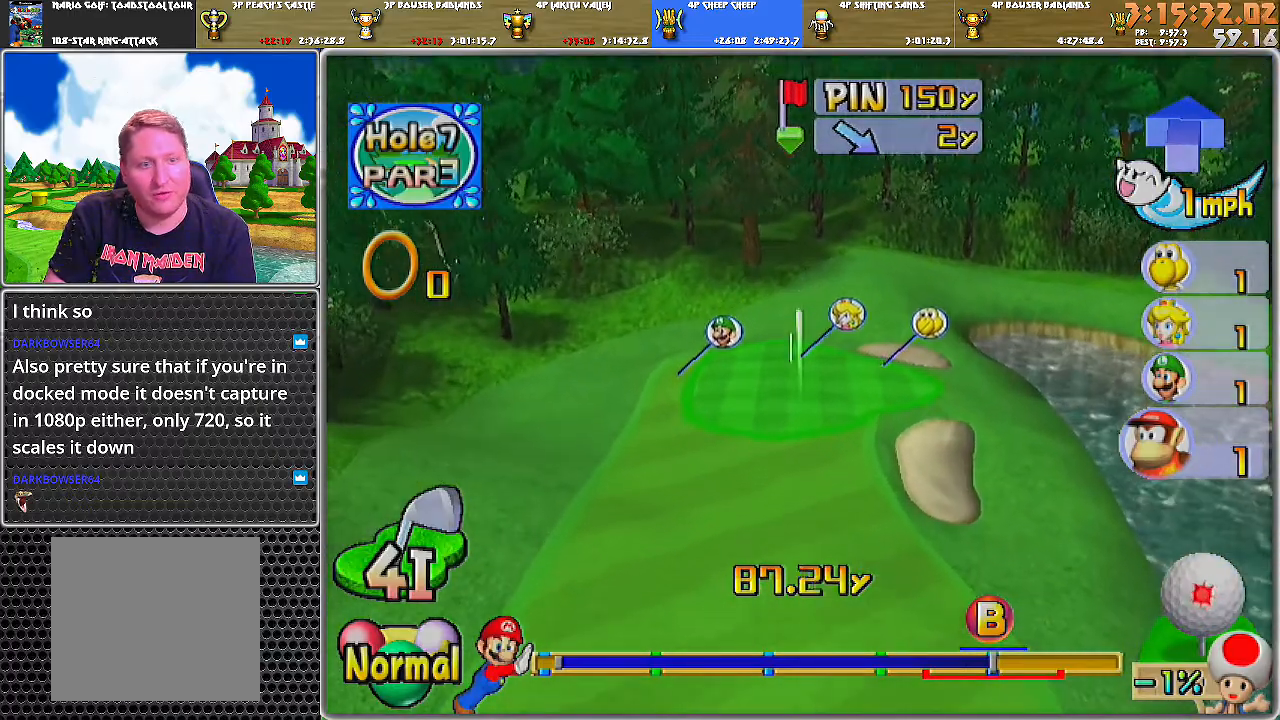
{"buttons": ["A"], "left_stick": "center", "right_stick": "center", "events": [[434, "A", "down"]]}
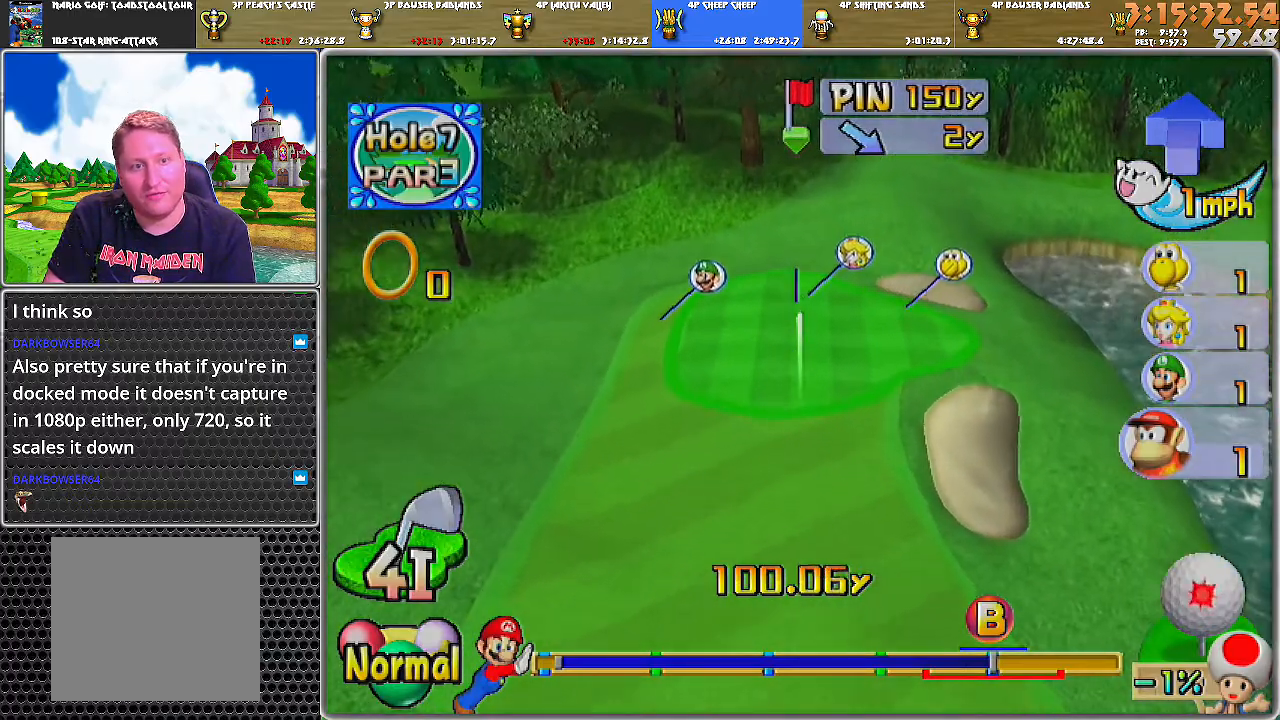
{"buttons": ["A"], "left_stick": "center", "right_stick": "center", "events": []}
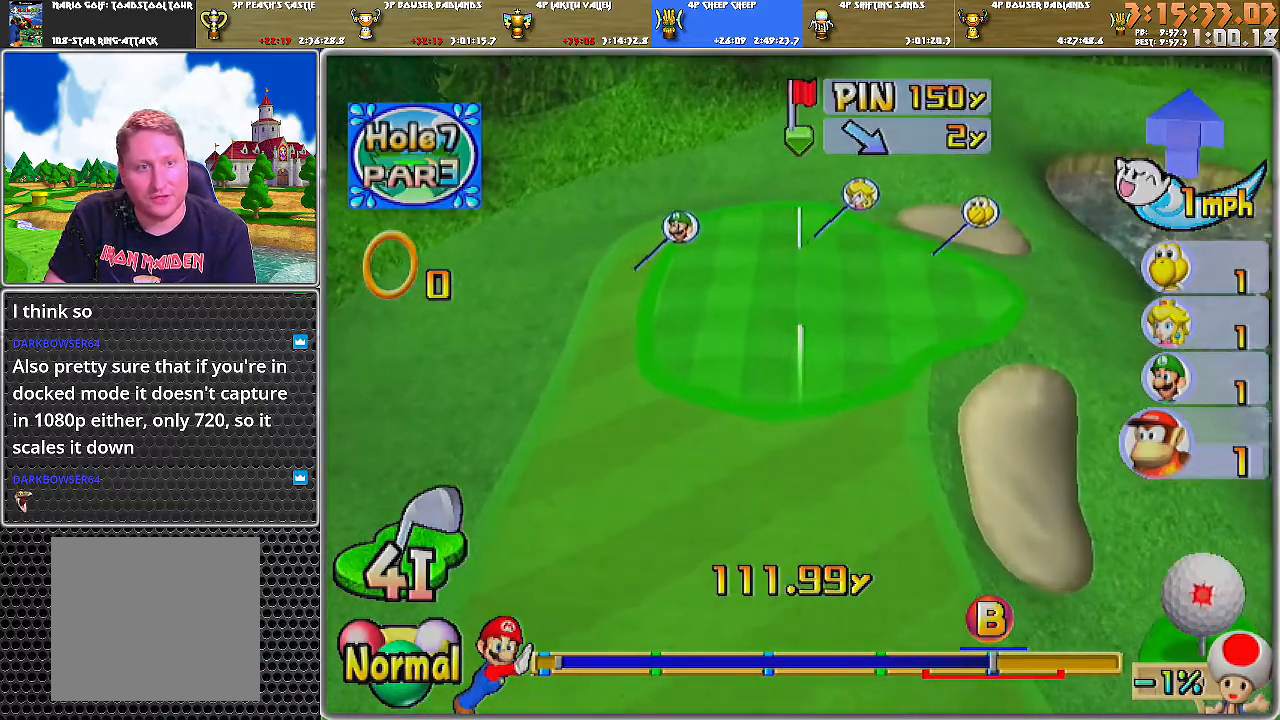
{"buttons": ["A"], "left_stick": "center", "right_stick": "center", "events": [[217, "A", "up"], [300, "A", "down"], [367, "A", "up"], [434, "A", "down"]]}
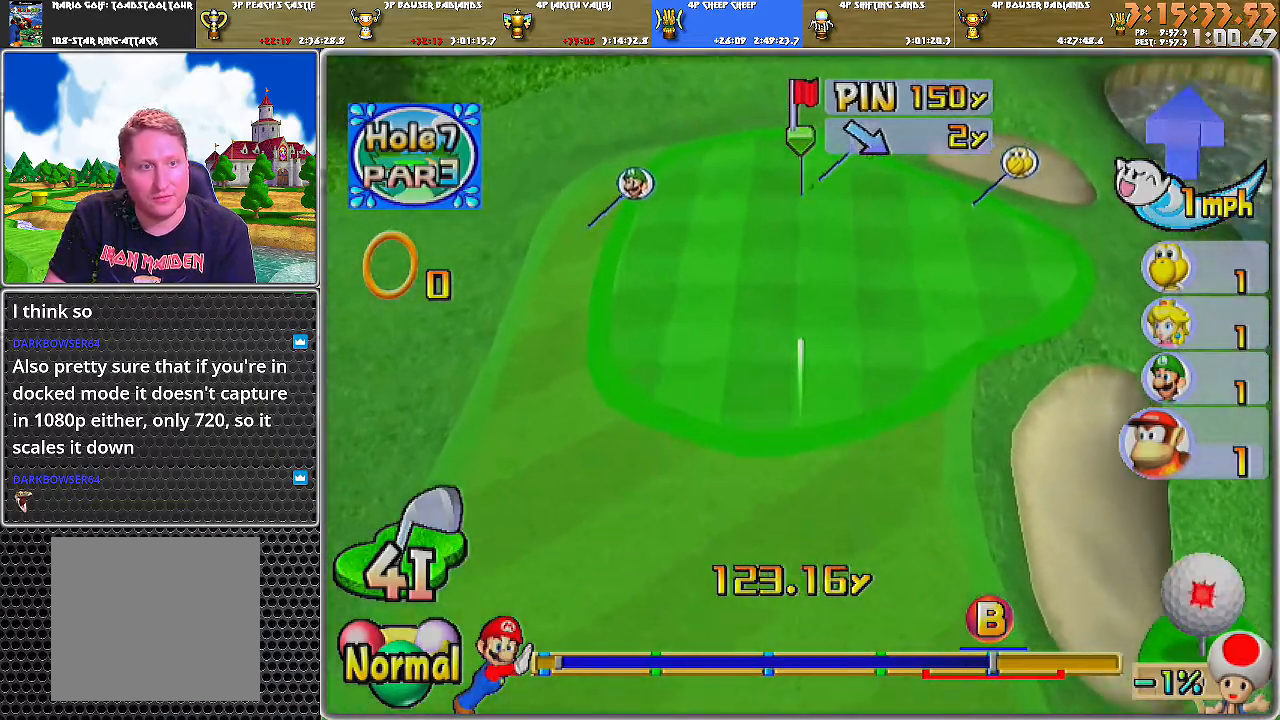
{"buttons": ["A"], "left_stick": "center", "right_stick": "center", "events": [[34, "A", "up"], [50, "A", "down"], [150, "A", "up"], [184, "A", "down"], [284, "A", "up"], [317, "A", "down"], [401, "A", "up"], [467, "A", "down"]]}
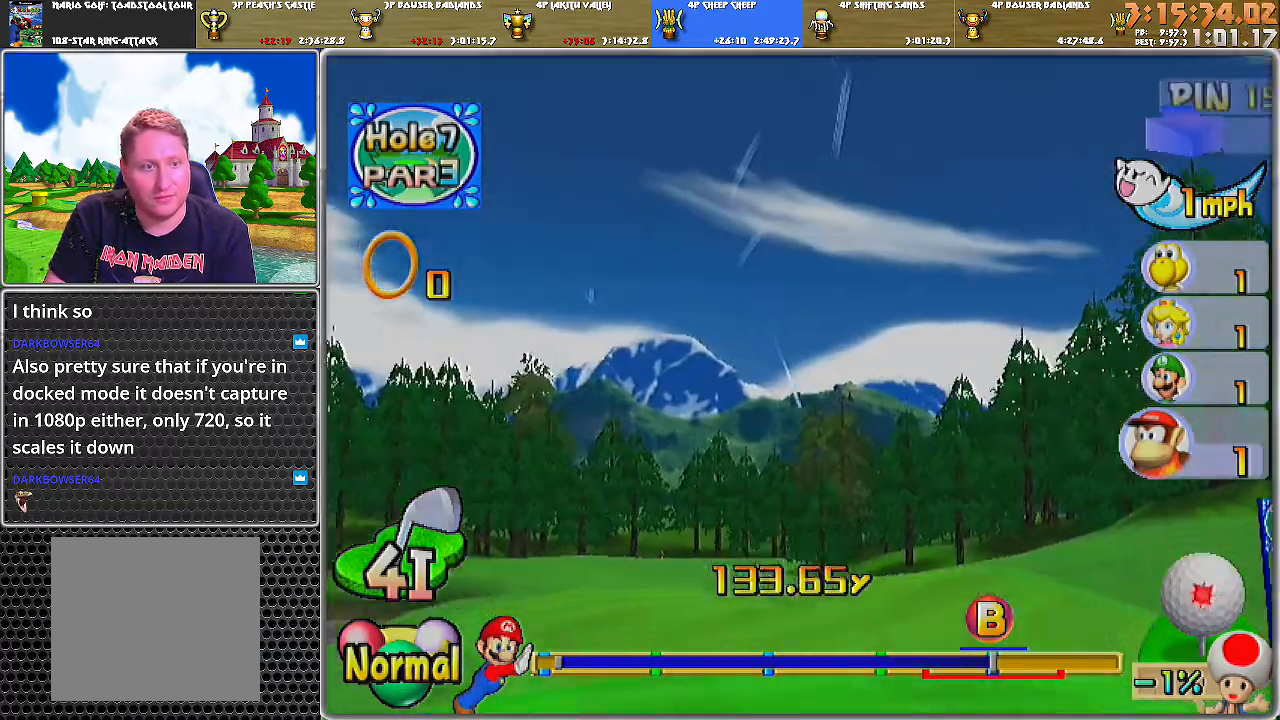
{"buttons": ["A"], "left_stick": "center", "right_stick": "center", "events": [[33, "A", "up"], [50, "A", "down"], [117, "A", "up"], [183, "A", "down"]]}
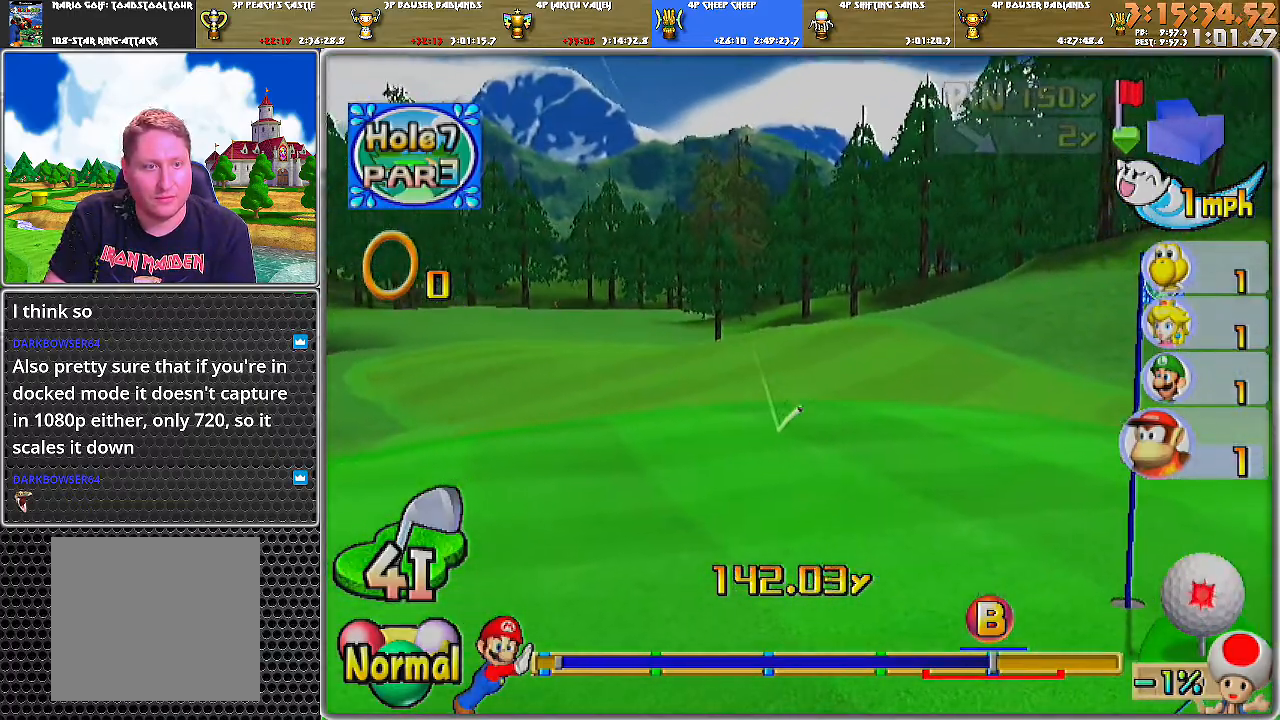
{"buttons": ["A"], "left_stick": "center", "right_stick": "center", "events": []}
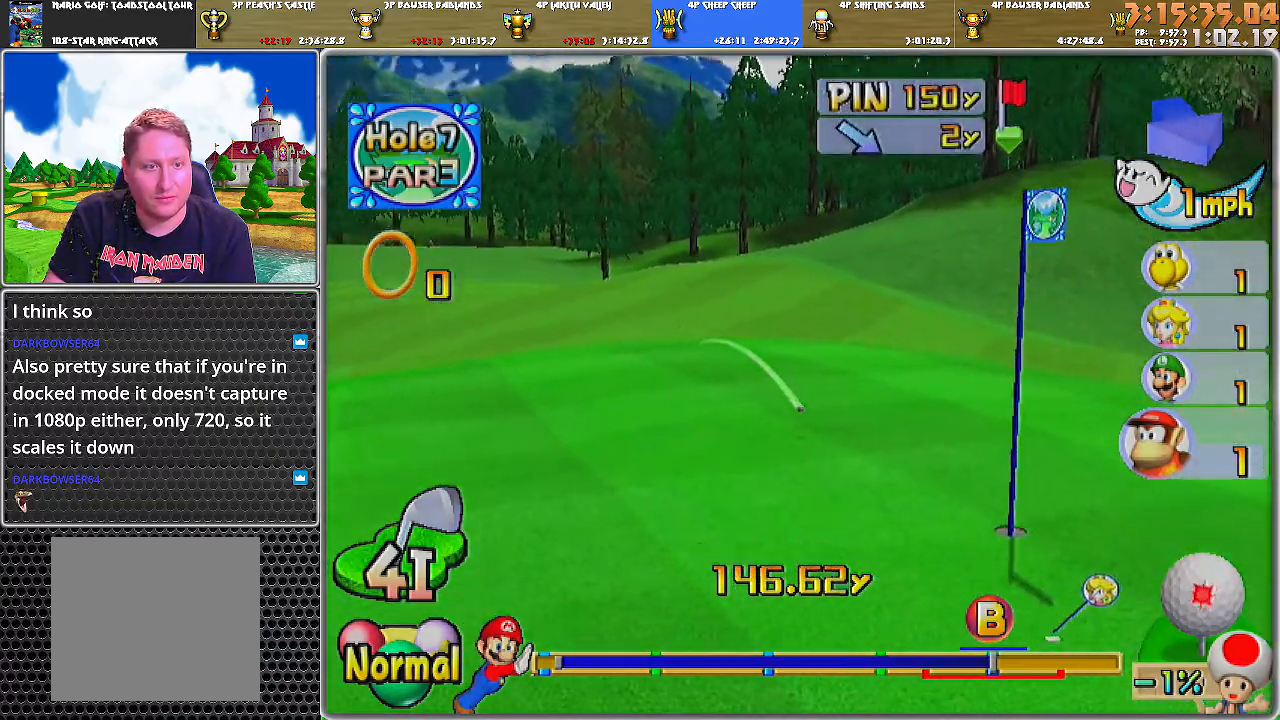
{"buttons": ["A"], "left_stick": "center", "right_stick": "center", "events": []}
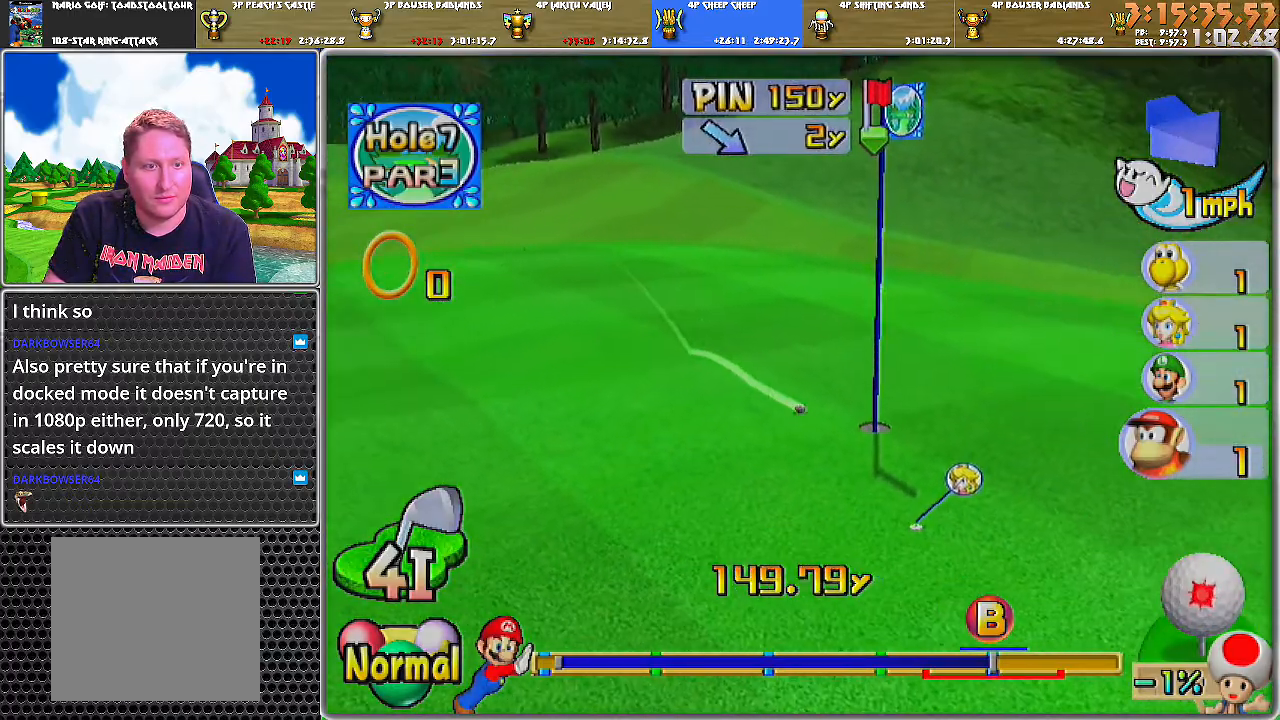
{"buttons": ["A"], "left_stick": "center", "right_stick": "center", "events": []}
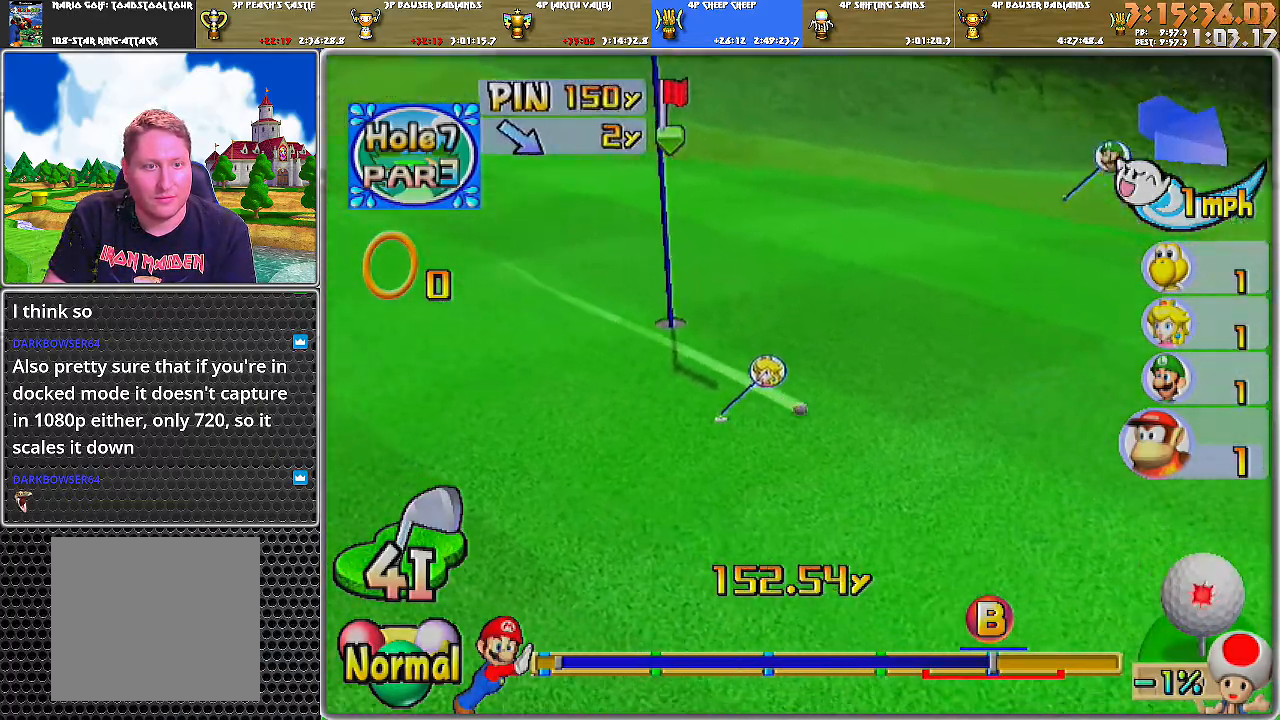
{"buttons": ["A"], "left_stick": "center", "right_stick": "center", "events": [[400, "A", "up"], [467, "A", "down"]]}
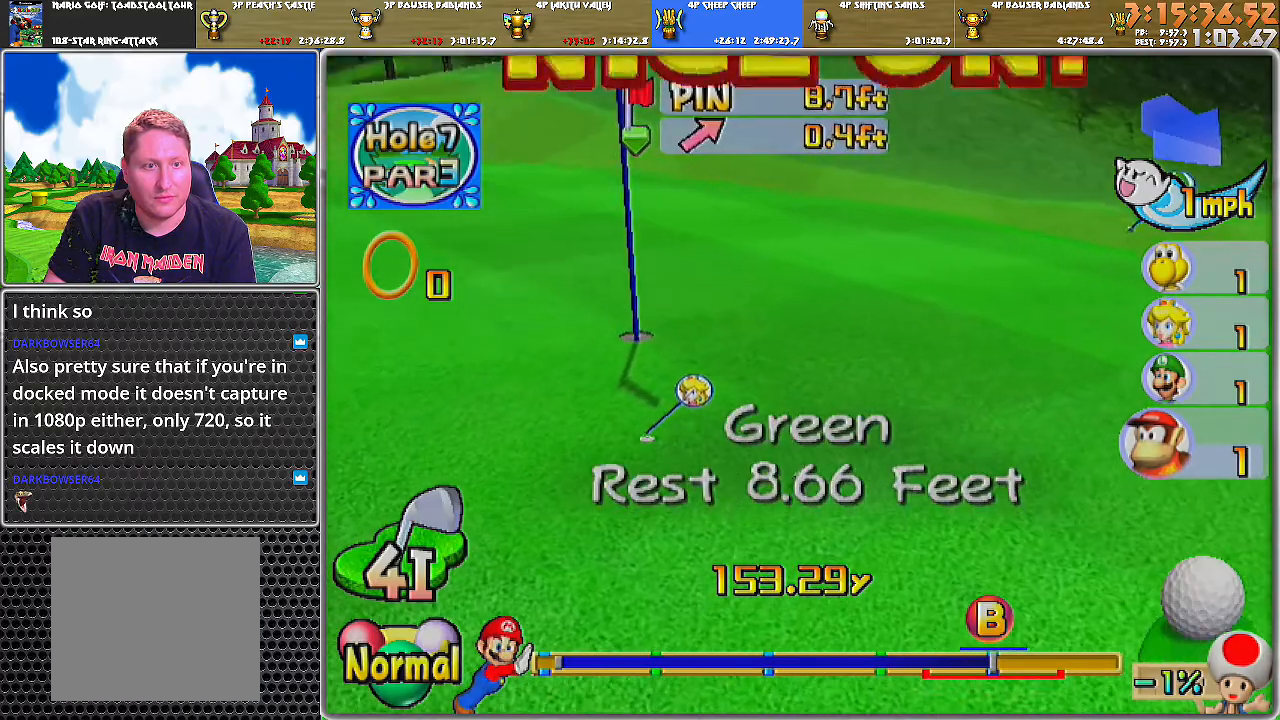
{"buttons": [], "left_stick": "center", "right_stick": "center", "events": [[17, "A", "up"], [50, "A", "down"], [150, "A", "up"], [184, "A", "down"], [234, "A", "up"], [267, "A", "down"], [484, "A", "up"]]}
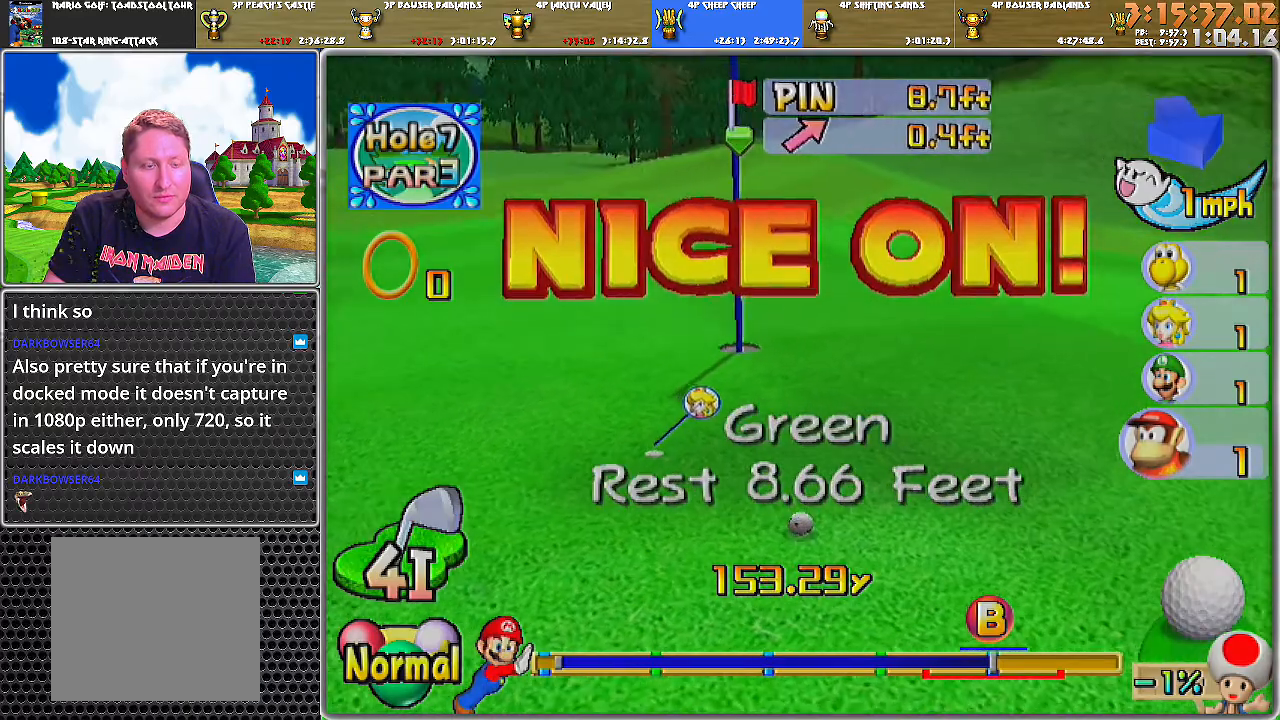
{"buttons": [], "left_stick": "center", "right_stick": "center", "events": []}
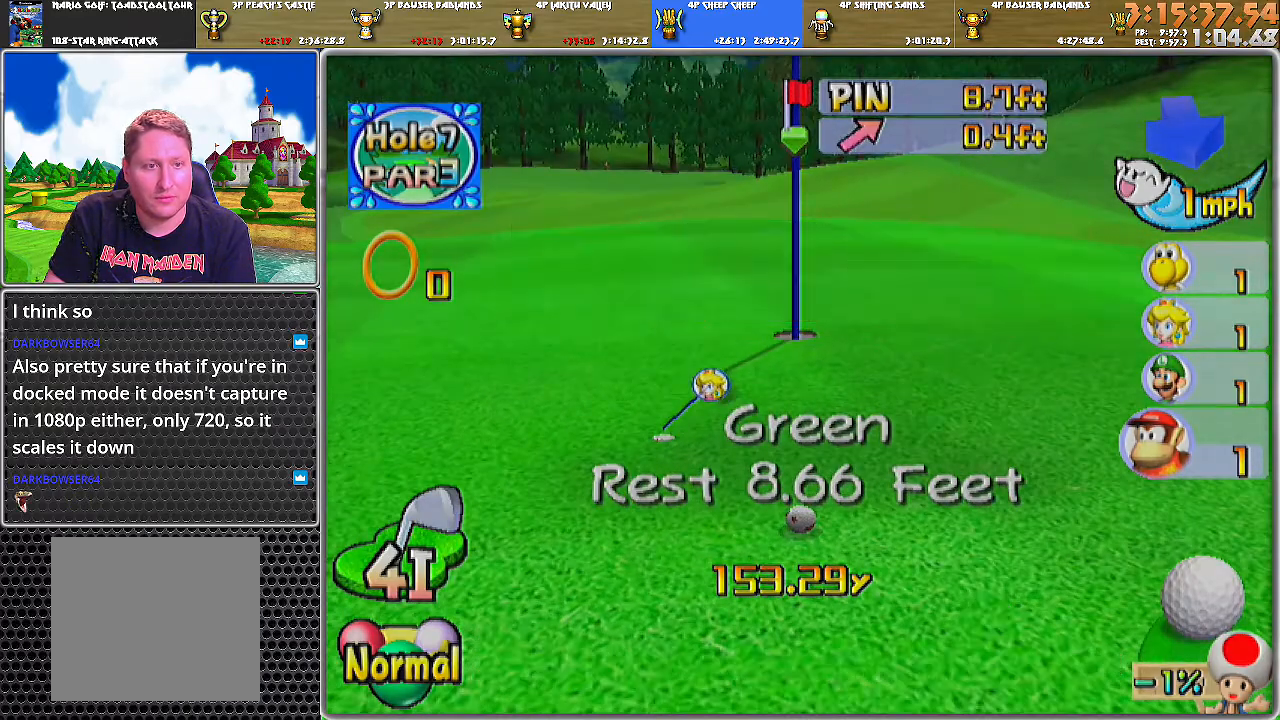
{"buttons": [], "left_stick": "center", "right_stick": "center", "events": []}
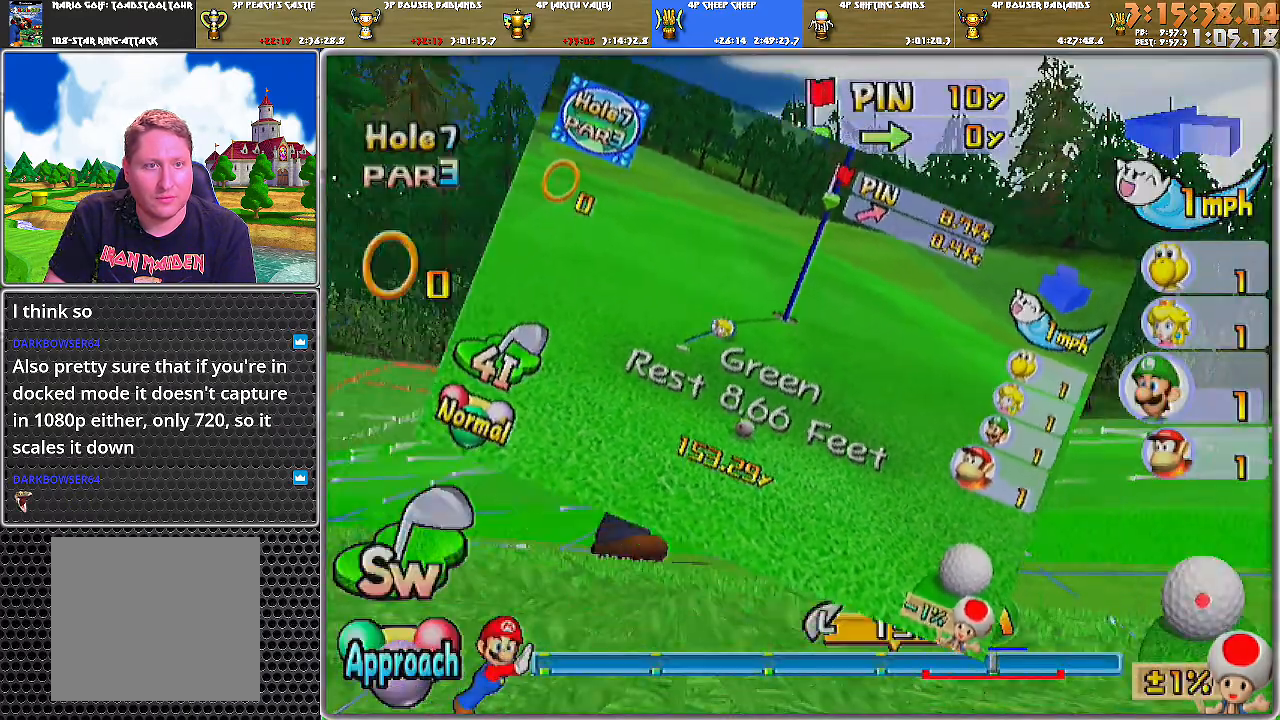
{"buttons": [], "left_stick": "center", "right_stick": "center", "events": []}
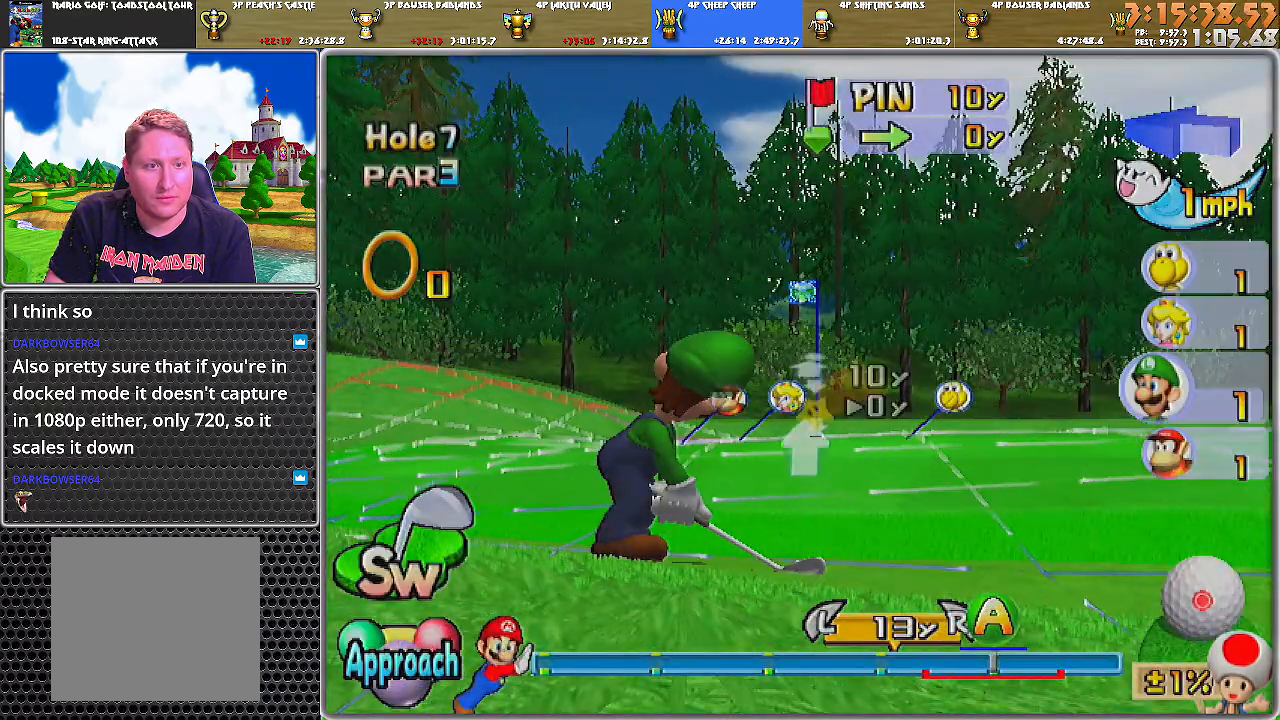
{"buttons": [], "left_stick": "up", "right_stick": "center", "events": [[50, "right_stick", "up"], [201, "right_stick", "center"], [467, "left_stick", "up"]]}